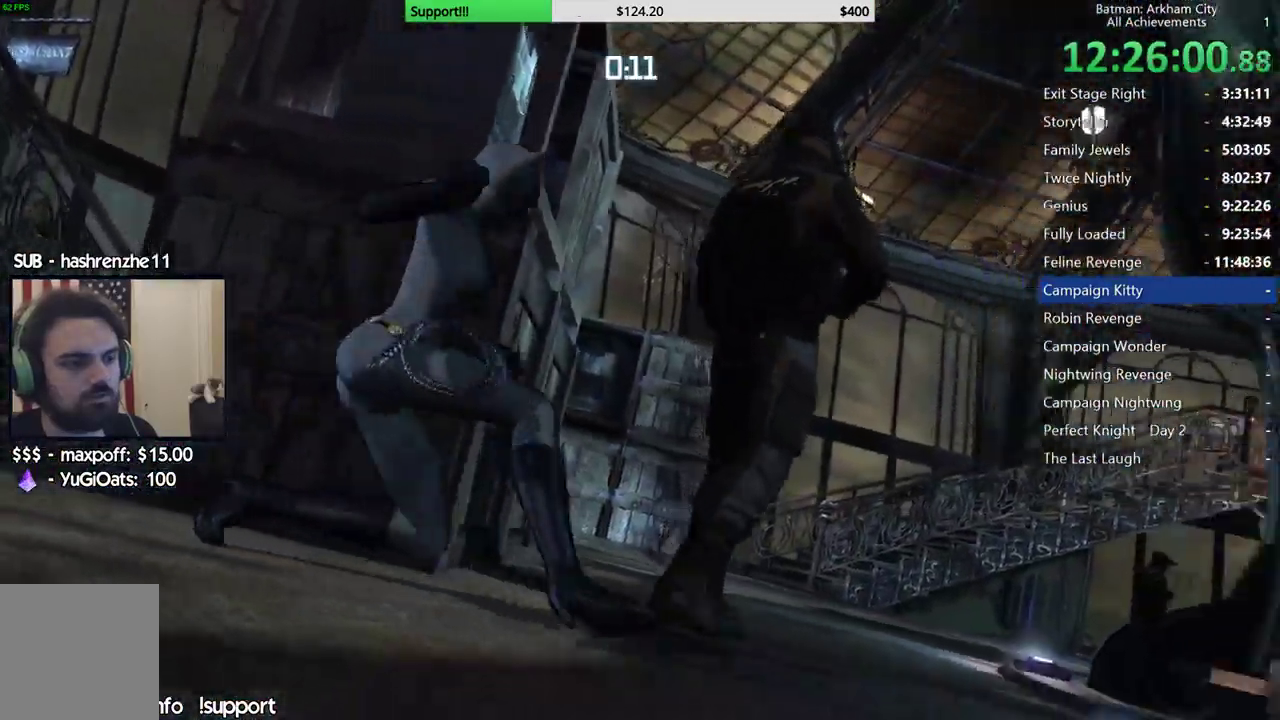
Gameplay with a controller (Xbox layout); each line is a JSON object with the inputs held at the frame after it. "events" lists button and stick changes between this image and that frame as [ms after this image, input, new state], when the widget could be followed in between. This document gives stick clicks only as held states, not as events.
{"buttons": [], "left_stick": "center", "right_stick": "center", "events": [[150, "right_stick", "down"], [250, "right_stick", "down-right"], [433, "right_stick", "center"]]}
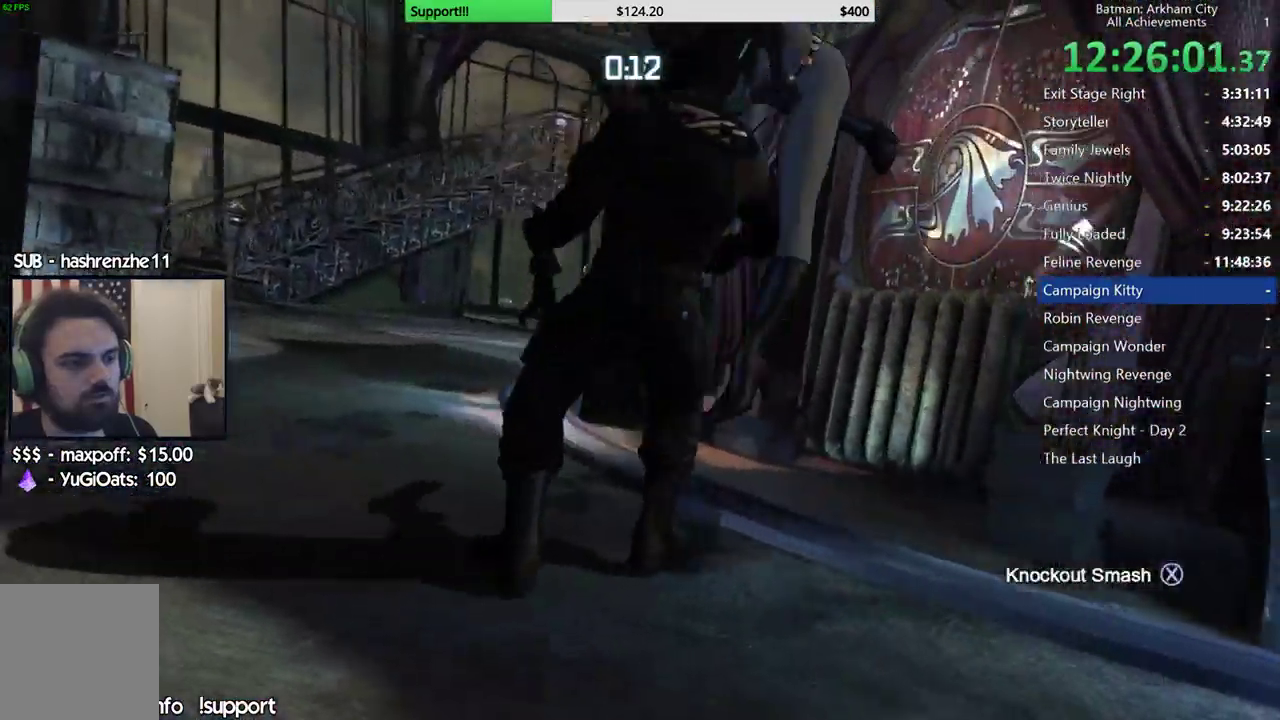
{"buttons": [], "left_stick": "center", "right_stick": "center", "events": [[183, "right_stick", "down"], [450, "right_stick", "center"]]}
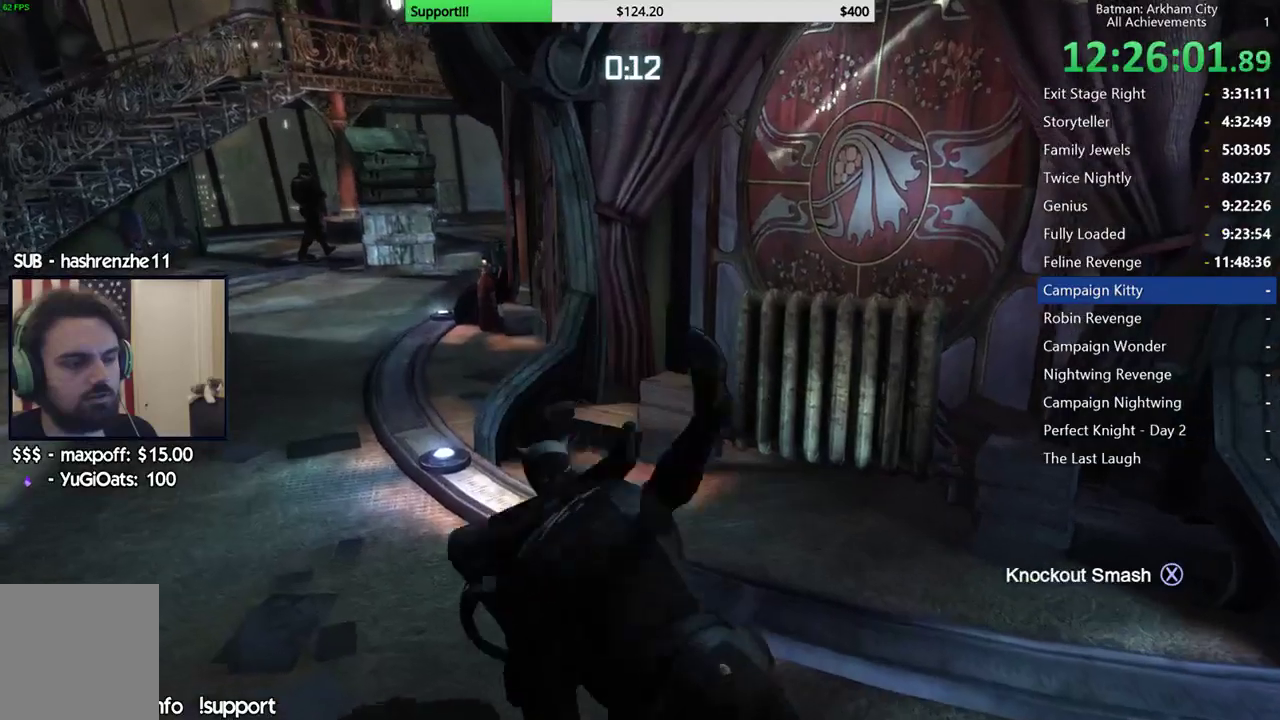
{"buttons": [], "left_stick": "center", "right_stick": "center", "events": []}
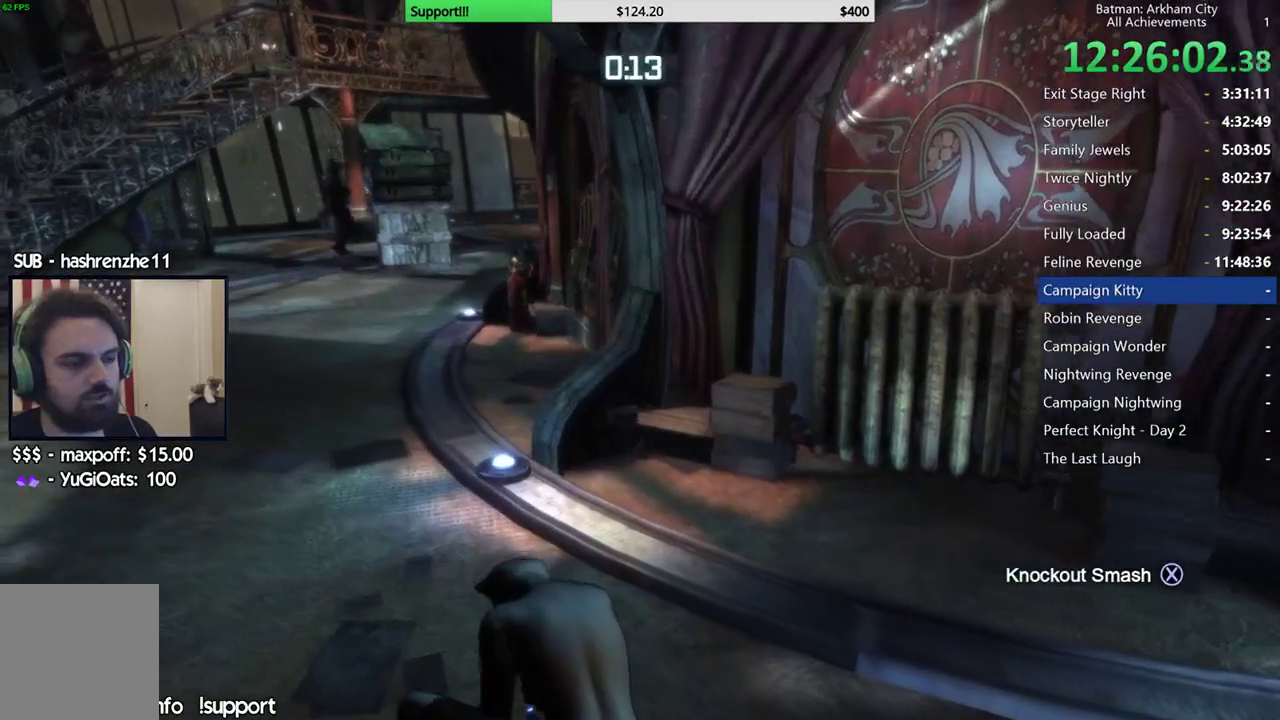
{"buttons": ["DPAD_RIGHT"], "left_stick": "center", "right_stick": "right", "events": [[400, "right_stick", "right"], [450, "DPAD_RIGHT", "down"]]}
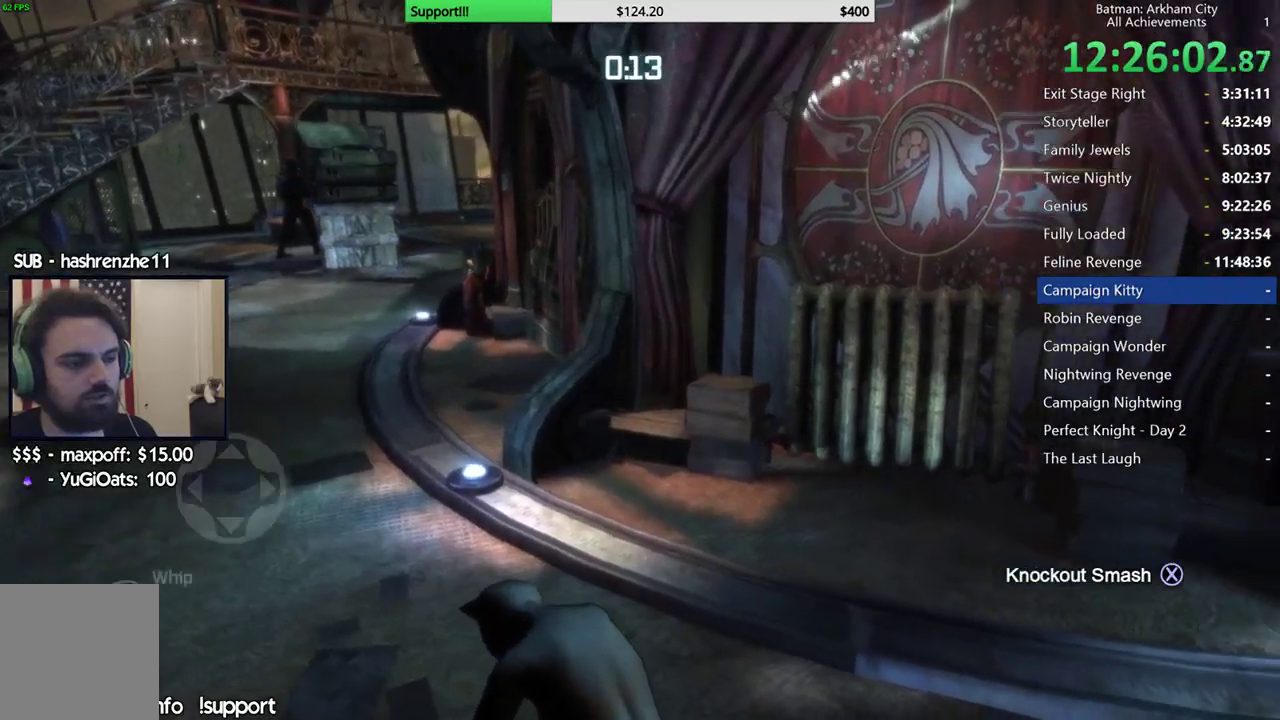
{"buttons": [], "left_stick": "center", "right_stick": "right", "events": [[100, "DPAD_RIGHT", "up"]]}
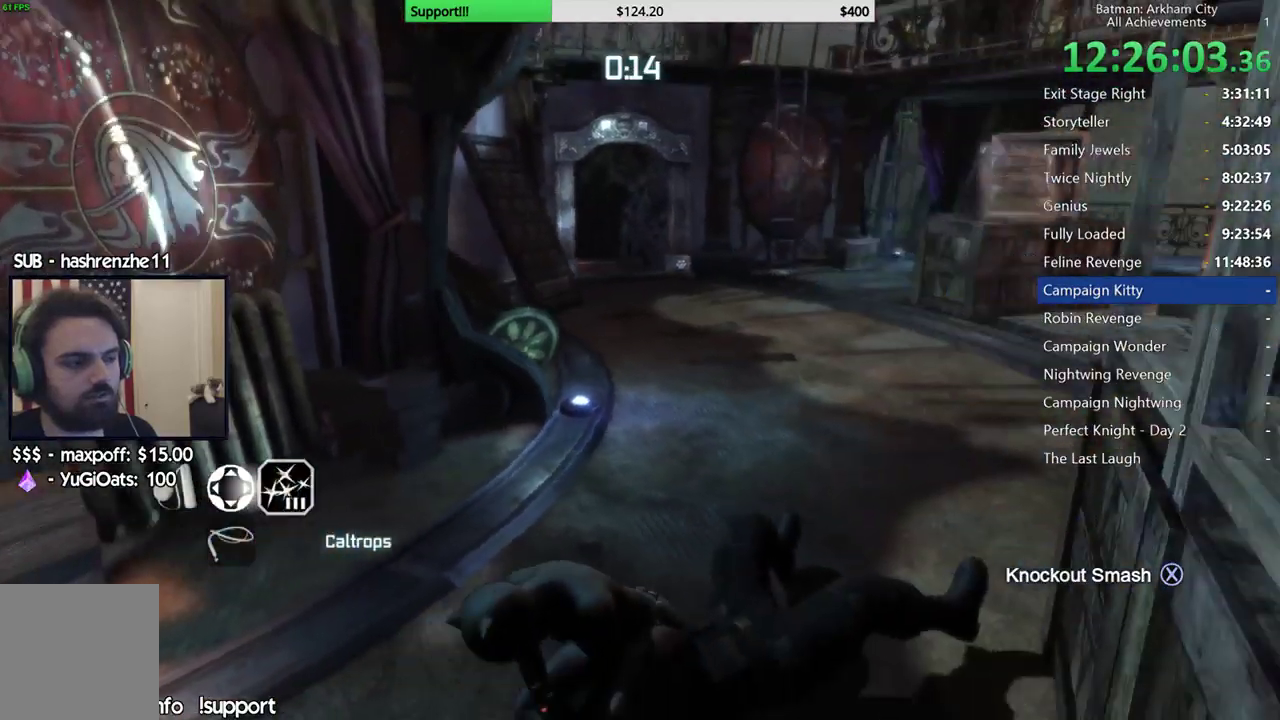
{"buttons": [], "left_stick": "center", "right_stick": "up", "events": [[83, "right_stick", "center"], [383, "right_stick", "up"]]}
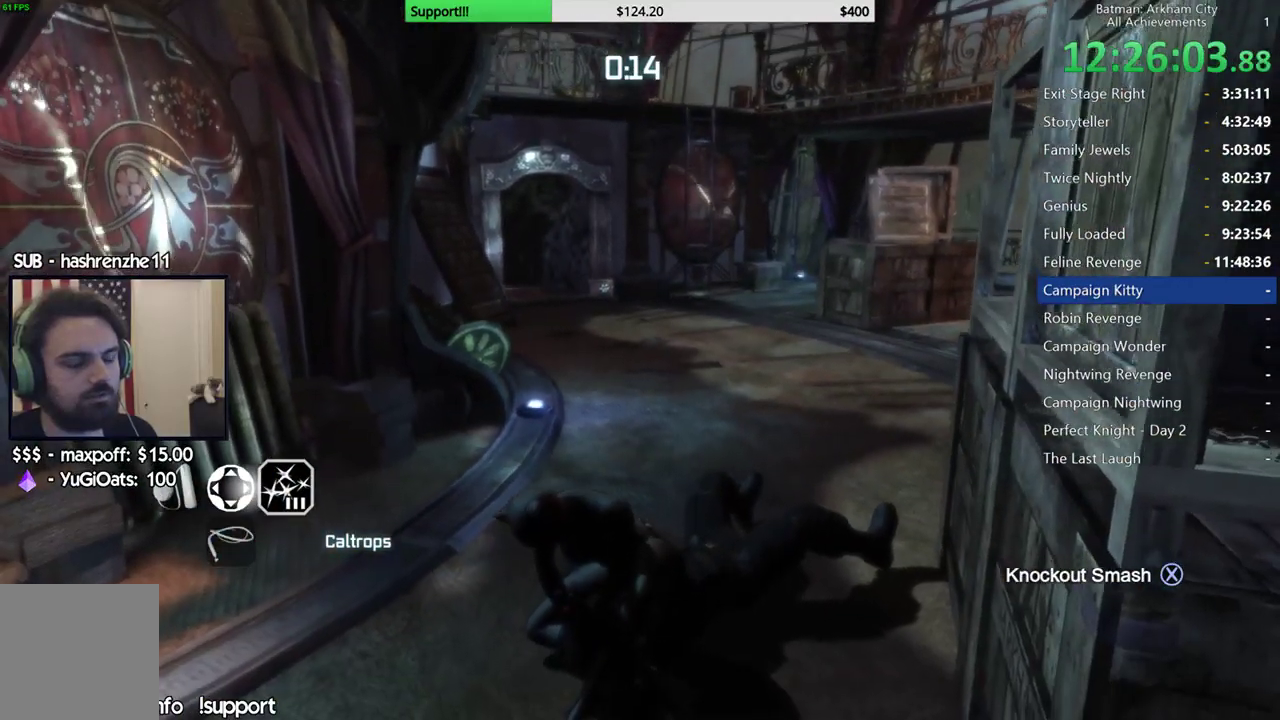
{"buttons": [], "left_stick": "center", "right_stick": "center", "events": [[50, "right_stick", "center"]]}
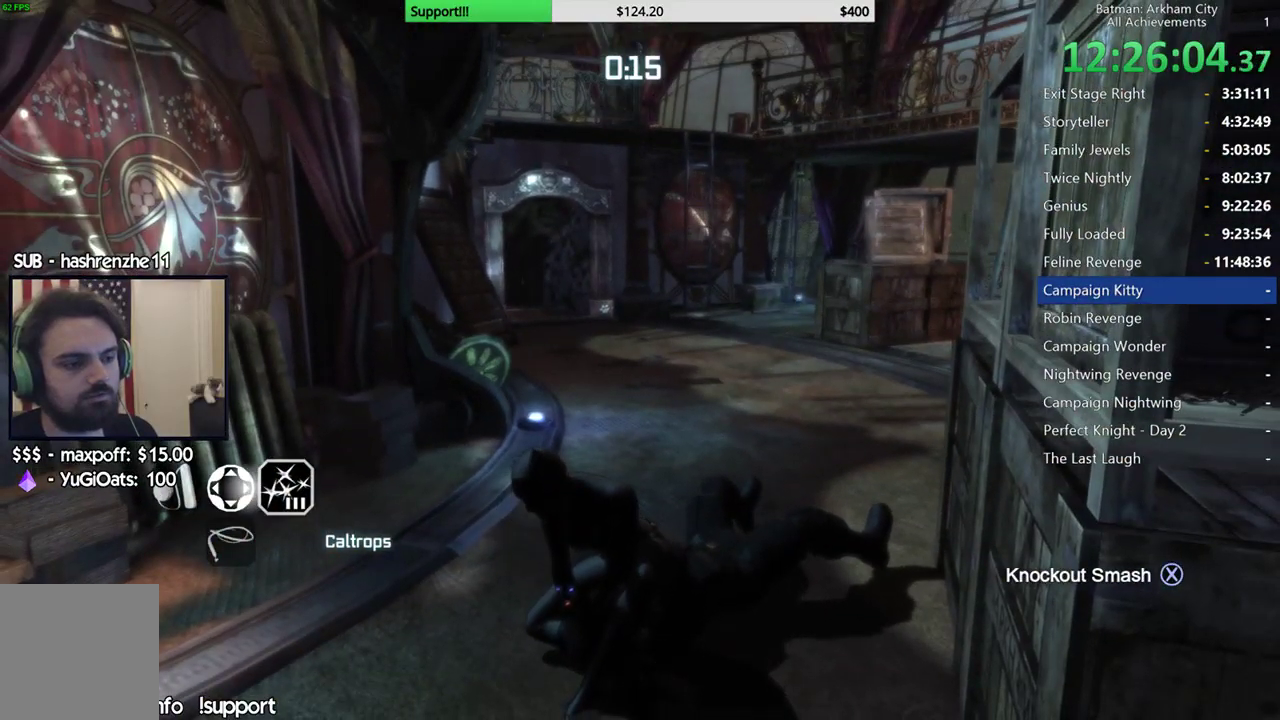
{"buttons": [], "left_stick": "center", "right_stick": "center", "events": [[183, "right_stick", "up"], [300, "right_stick", "center"]]}
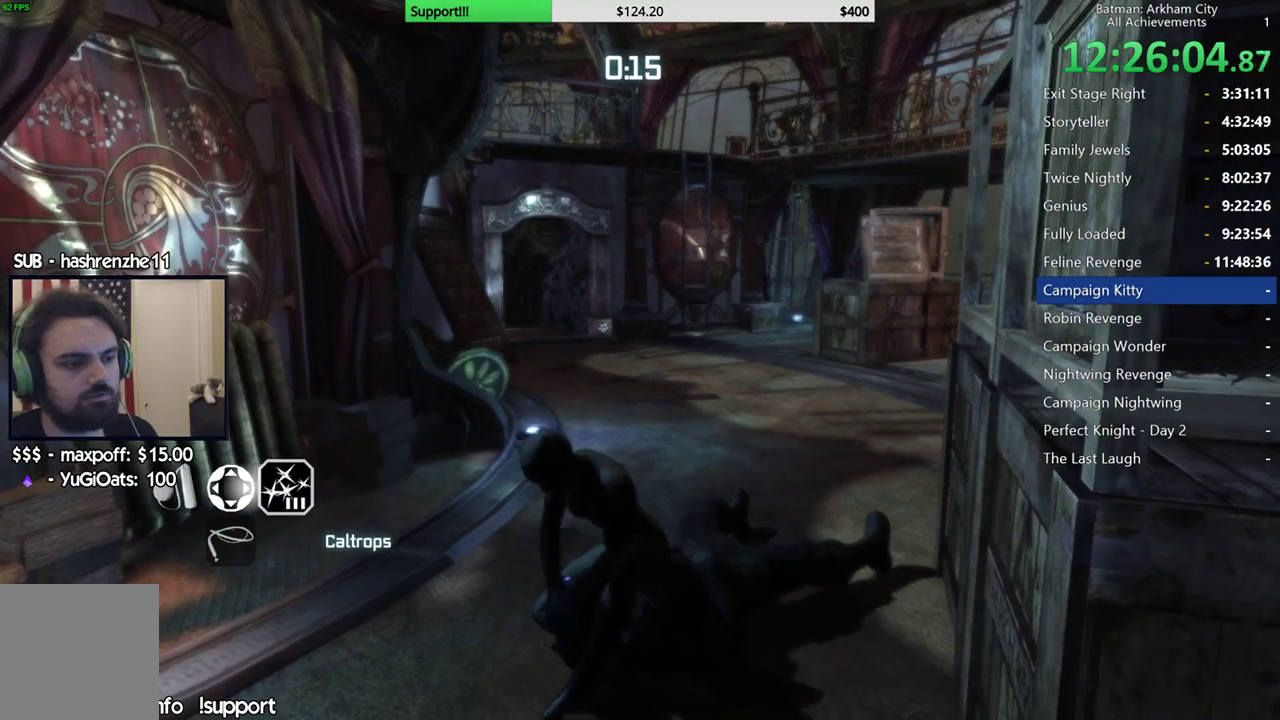
{"buttons": ["L2"], "left_stick": "center", "right_stick": "center", "events": [[183, "L2", "down"], [367, "right_stick", "up-left"], [483, "right_stick", "center"]]}
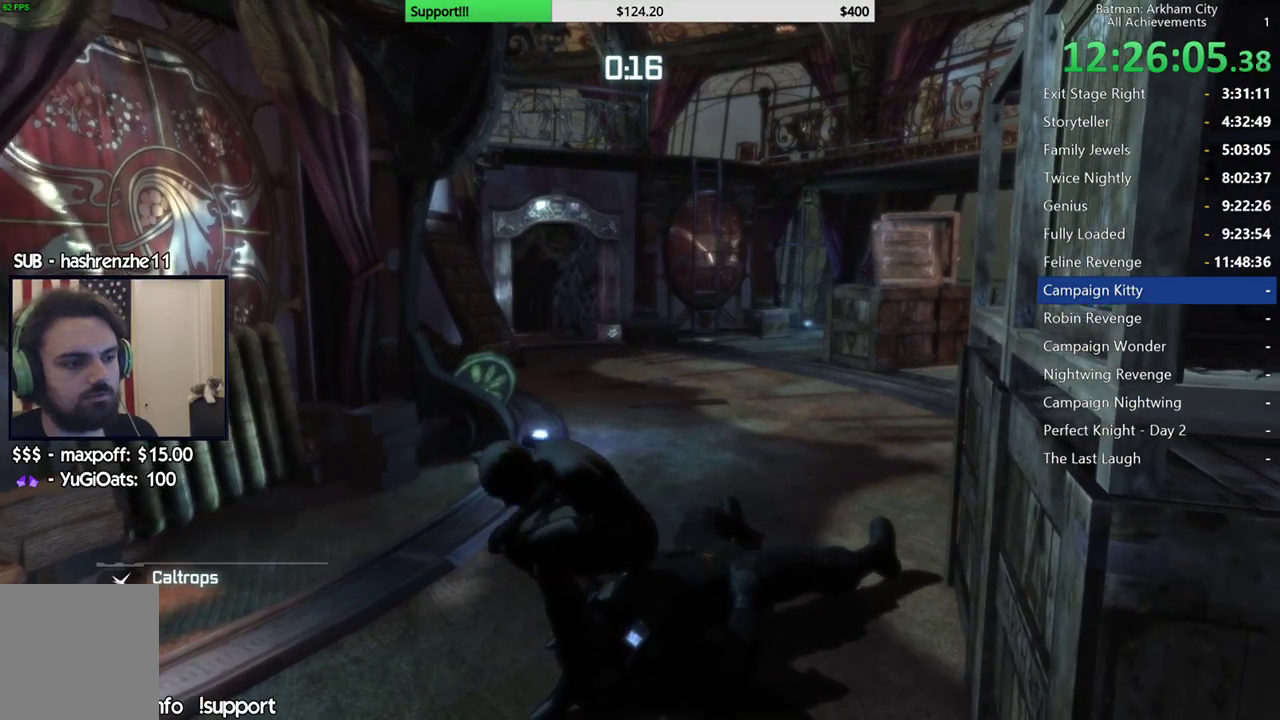
{"buttons": ["L2"], "left_stick": "up-right", "right_stick": "left", "events": [[67, "left_stick", "up"], [133, "right_stick", "left"], [217, "left_stick", "up-right"], [283, "right_stick", "center"], [483, "right_stick", "left"]]}
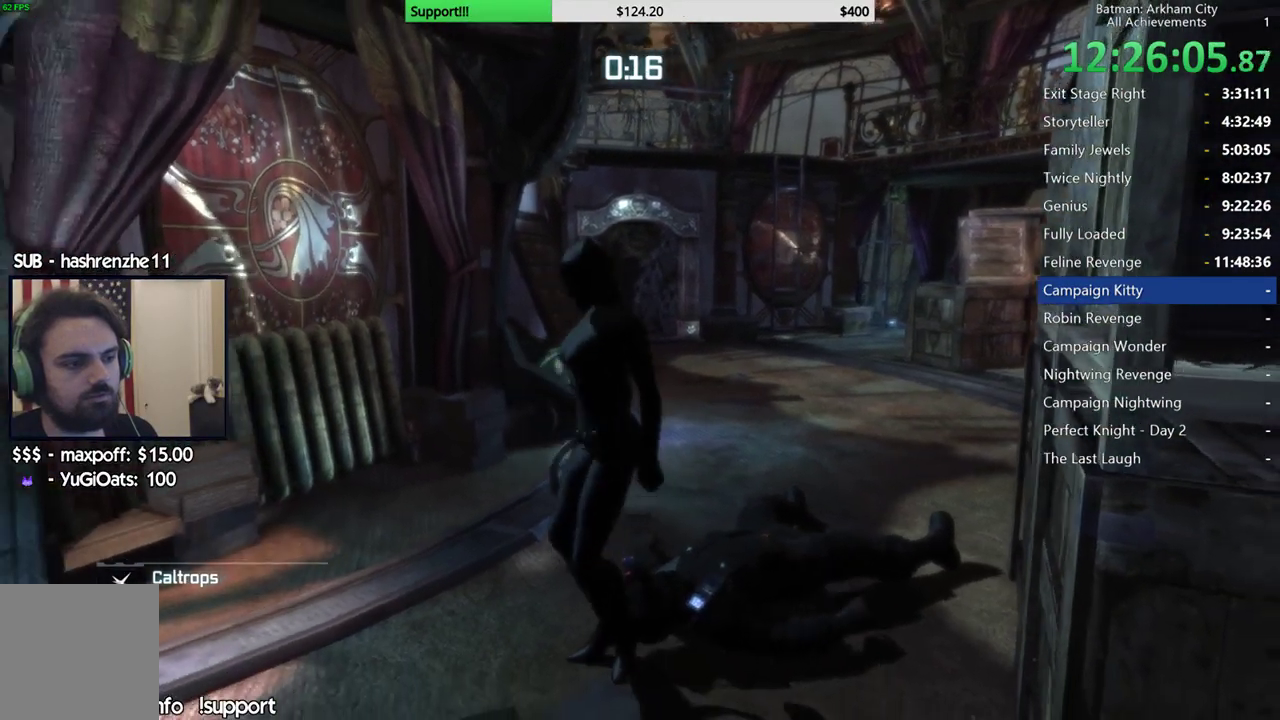
{"buttons": ["L2"], "left_stick": "up-right", "right_stick": "center", "events": [[100, "right_stick", "center"]]}
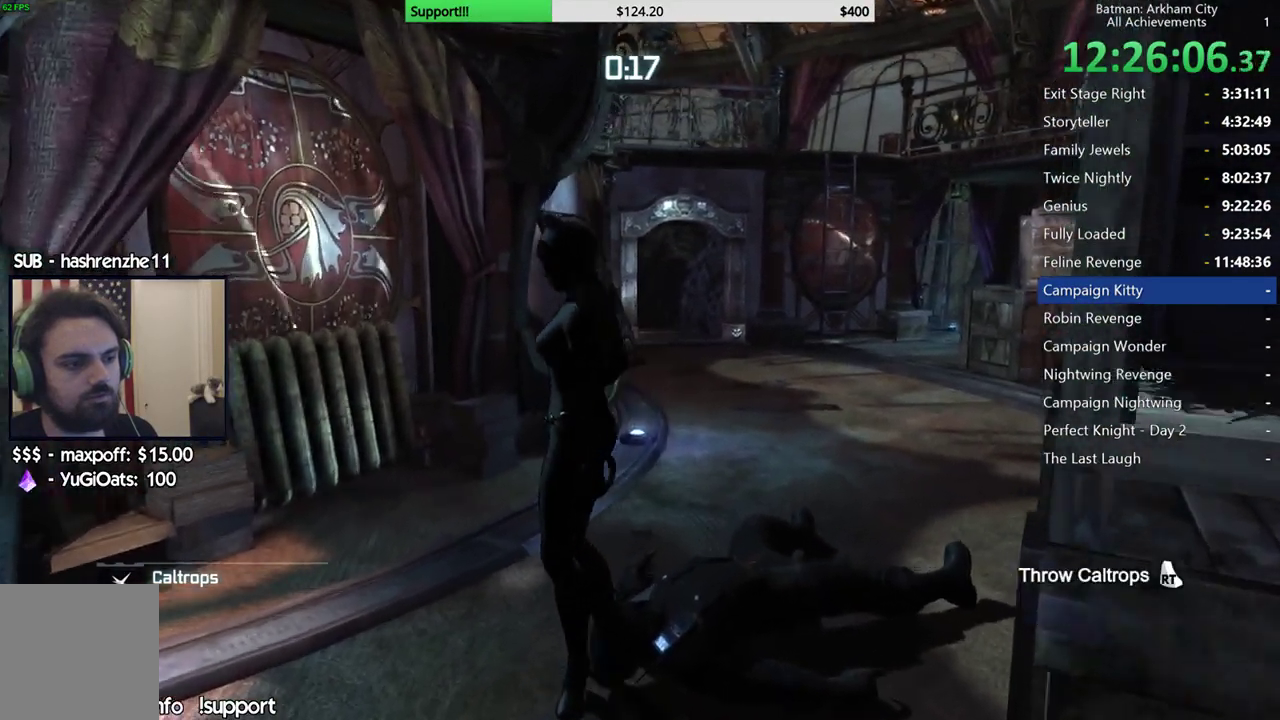
{"buttons": ["L2"], "left_stick": "center", "right_stick": "down", "events": [[100, "left_stick", "center"], [133, "right_stick", "down-left"], [250, "right_stick", "center"], [433, "right_stick", "down"]]}
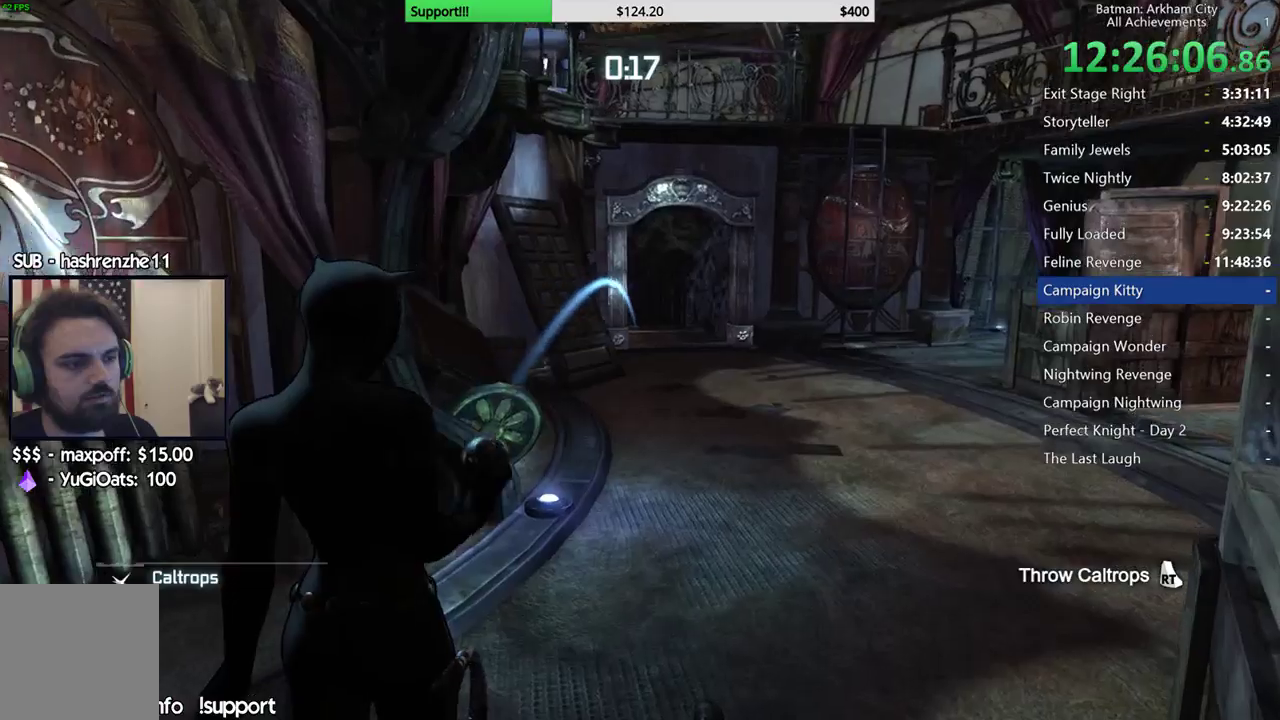
{"buttons": ["L2"], "left_stick": "center", "right_stick": "center", "events": [[50, "right_stick", "center"], [317, "R2", "down"], [450, "R2", "up"]]}
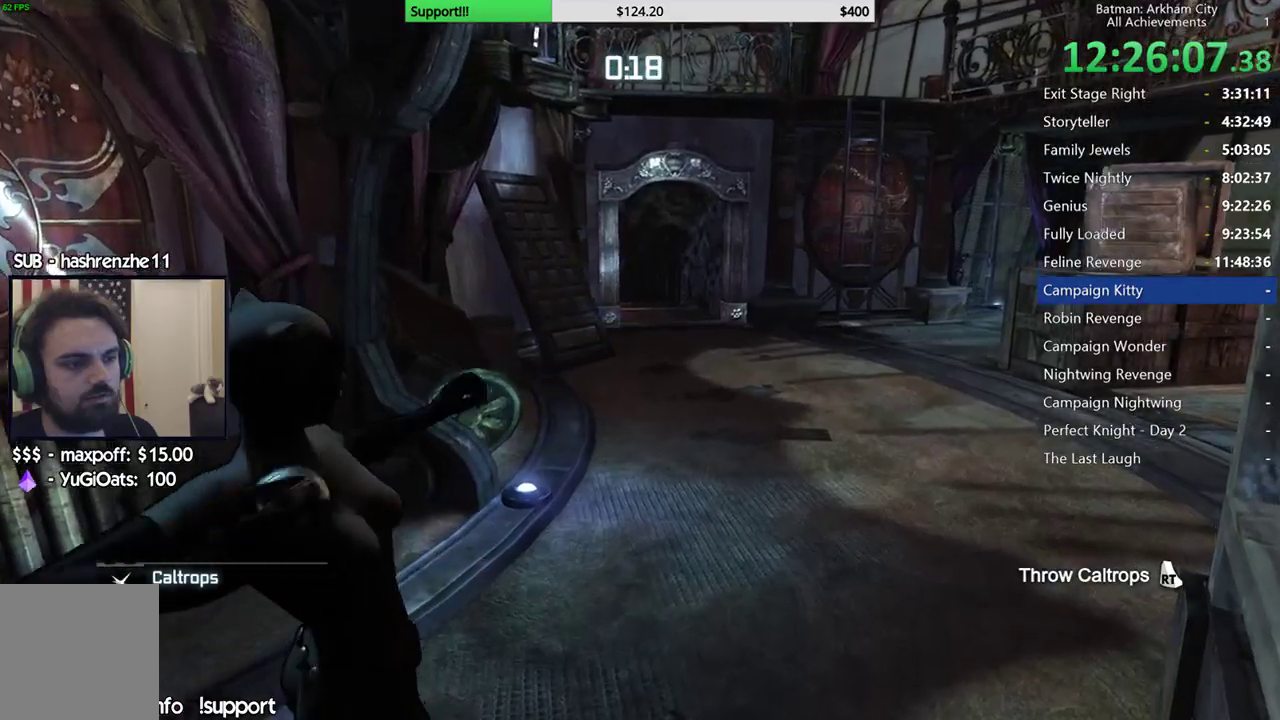
{"buttons": ["L2"], "left_stick": "center", "right_stick": "center", "events": [[117, "right_stick", "up-right"], [367, "right_stick", "center"]]}
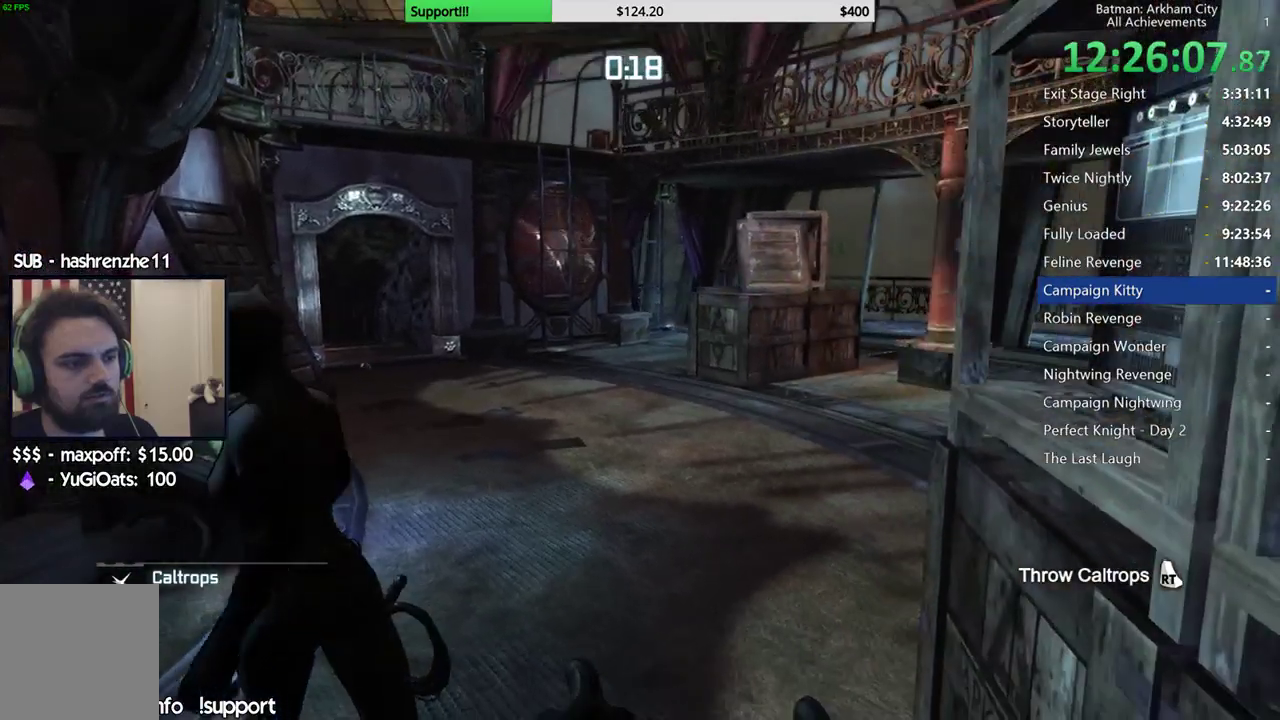
{"buttons": ["L2"], "left_stick": "center", "right_stick": "center", "events": [[50, "right_stick", "left"], [183, "right_stick", "center"], [333, "right_stick", "down-left"], [450, "right_stick", "center"]]}
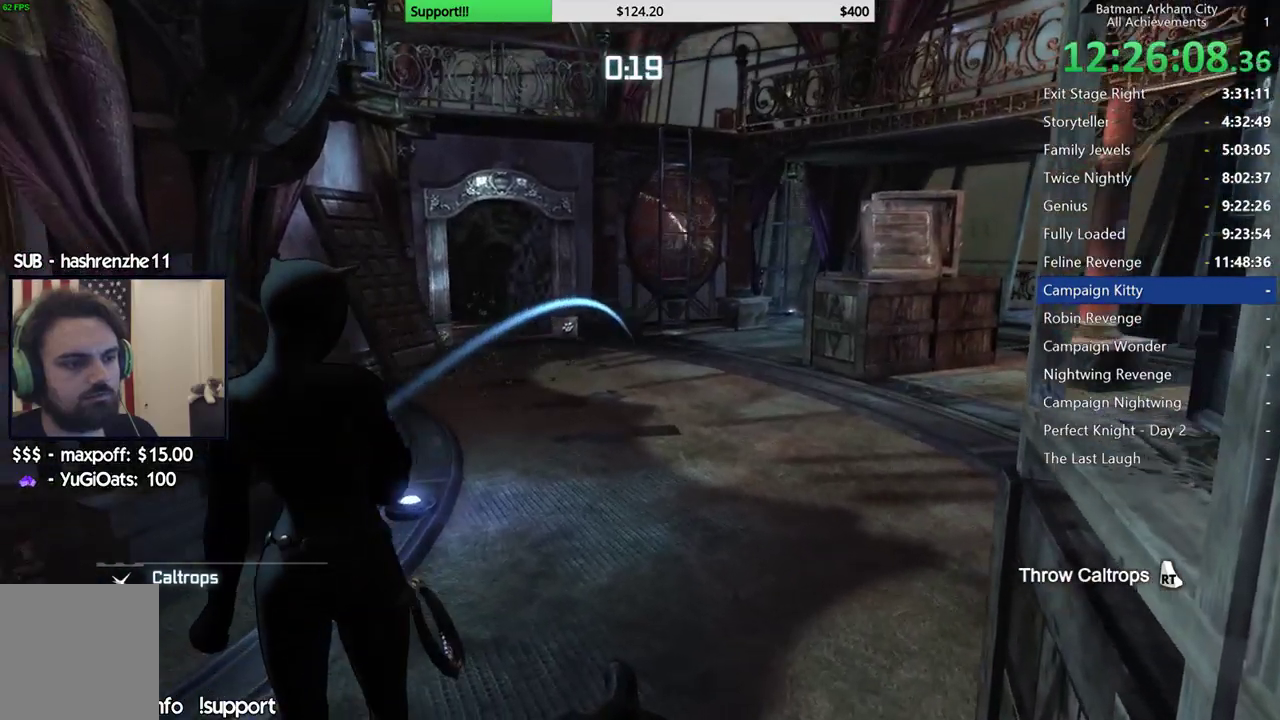
{"buttons": ["L2"], "left_stick": "center", "right_stick": "down-left", "events": [[233, "R2", "down"], [383, "R2", "up"], [450, "right_stick", "down-left"]]}
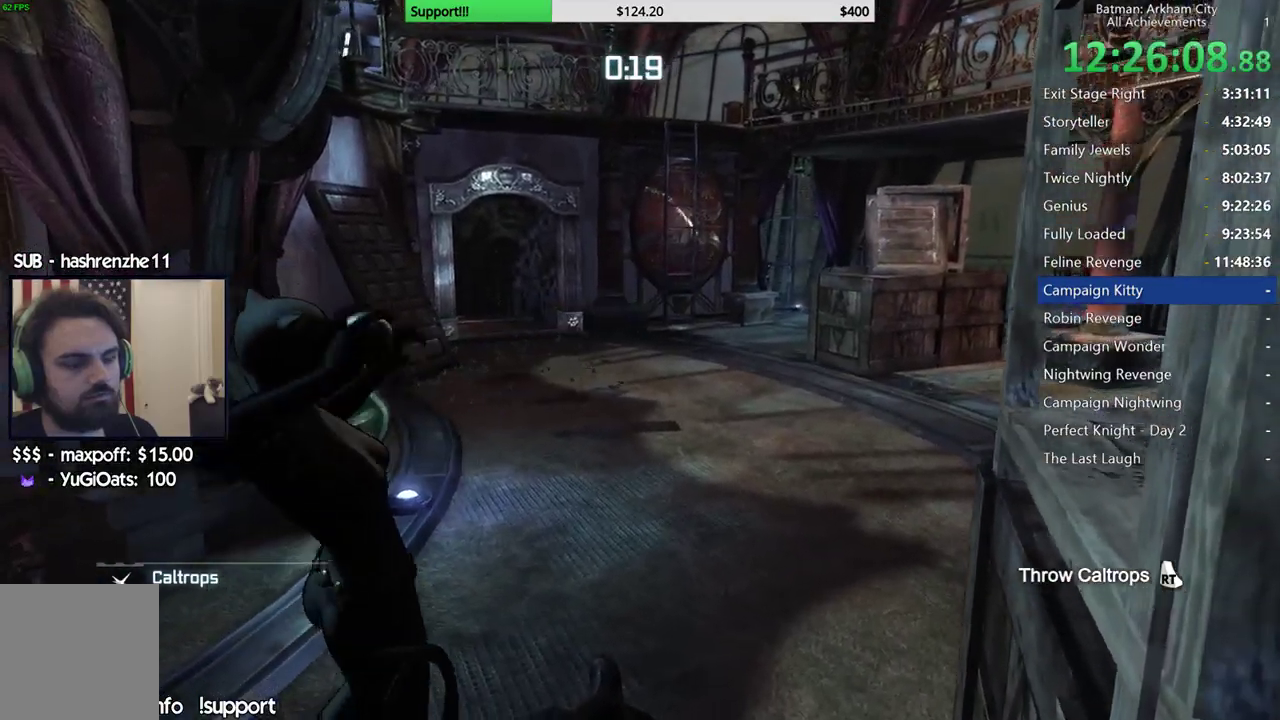
{"buttons": [], "left_stick": "left", "right_stick": "left", "events": [[33, "L2", "up"], [117, "right_stick", "left"], [183, "left_stick", "down-left"], [417, "left_stick", "left"]]}
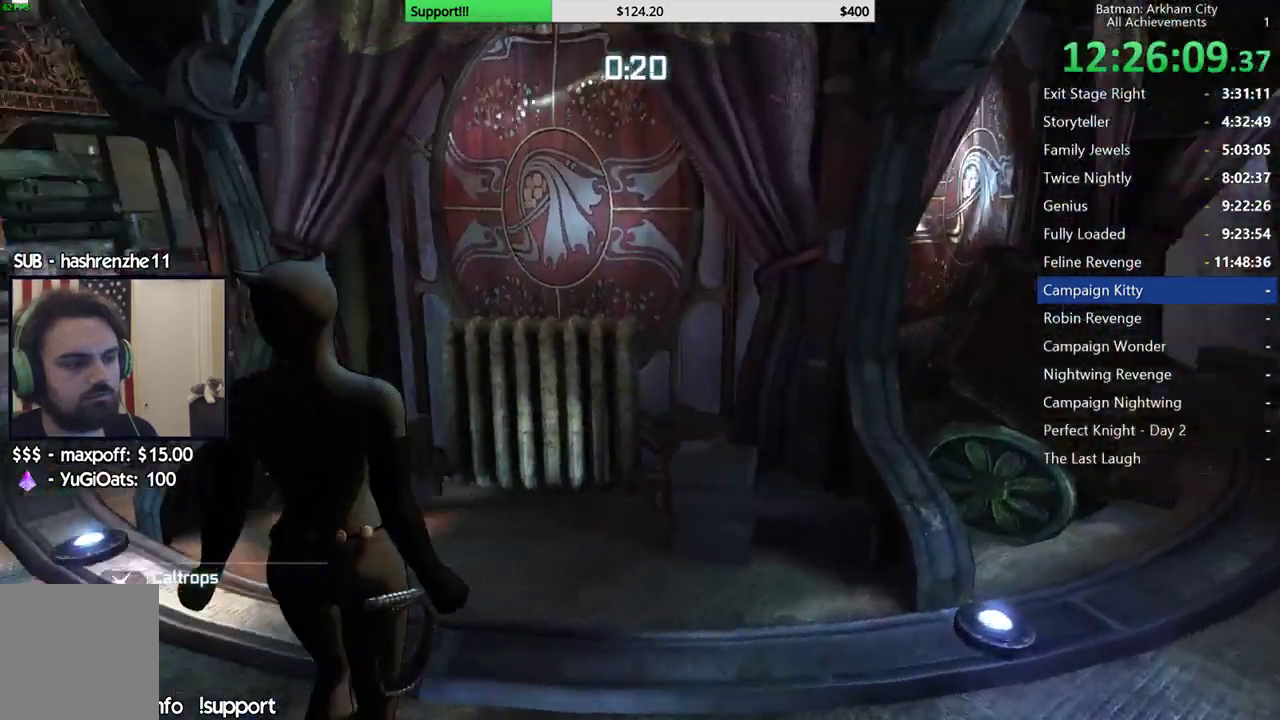
{"buttons": ["L2"], "left_stick": "up", "right_stick": "down-right"}
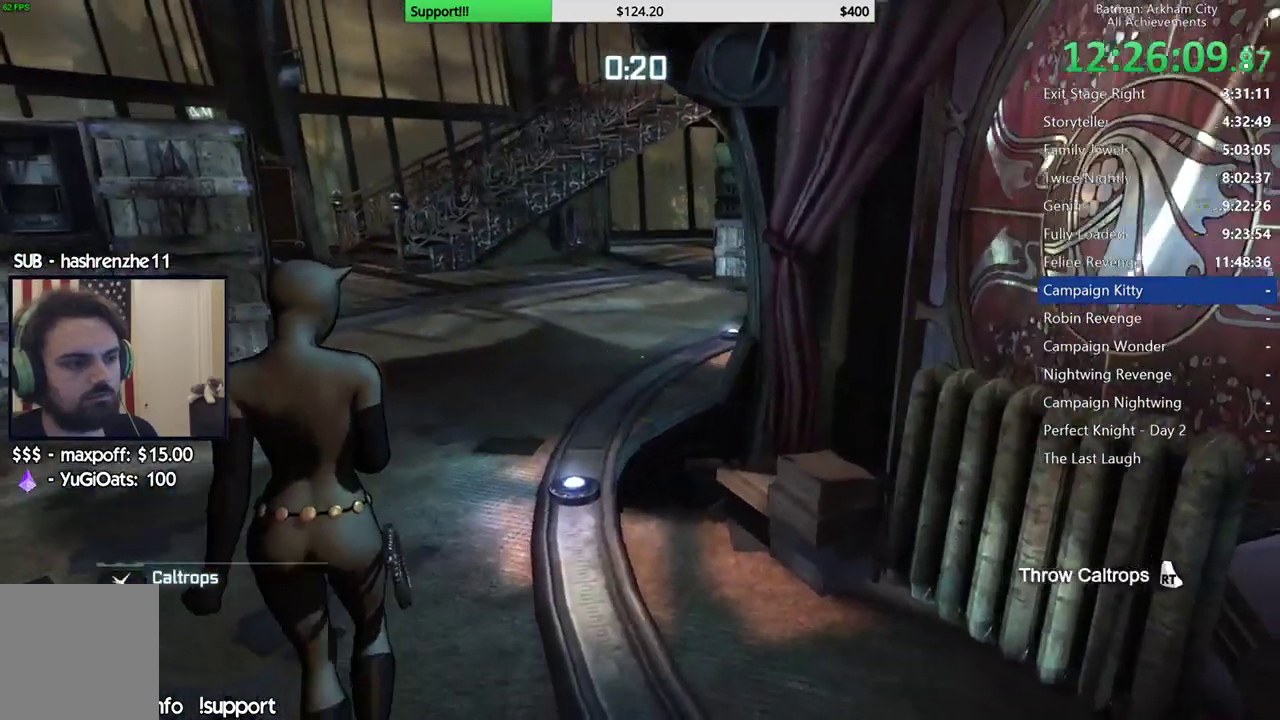
{"buttons": ["L2"], "left_stick": "left", "right_stick": "center"}
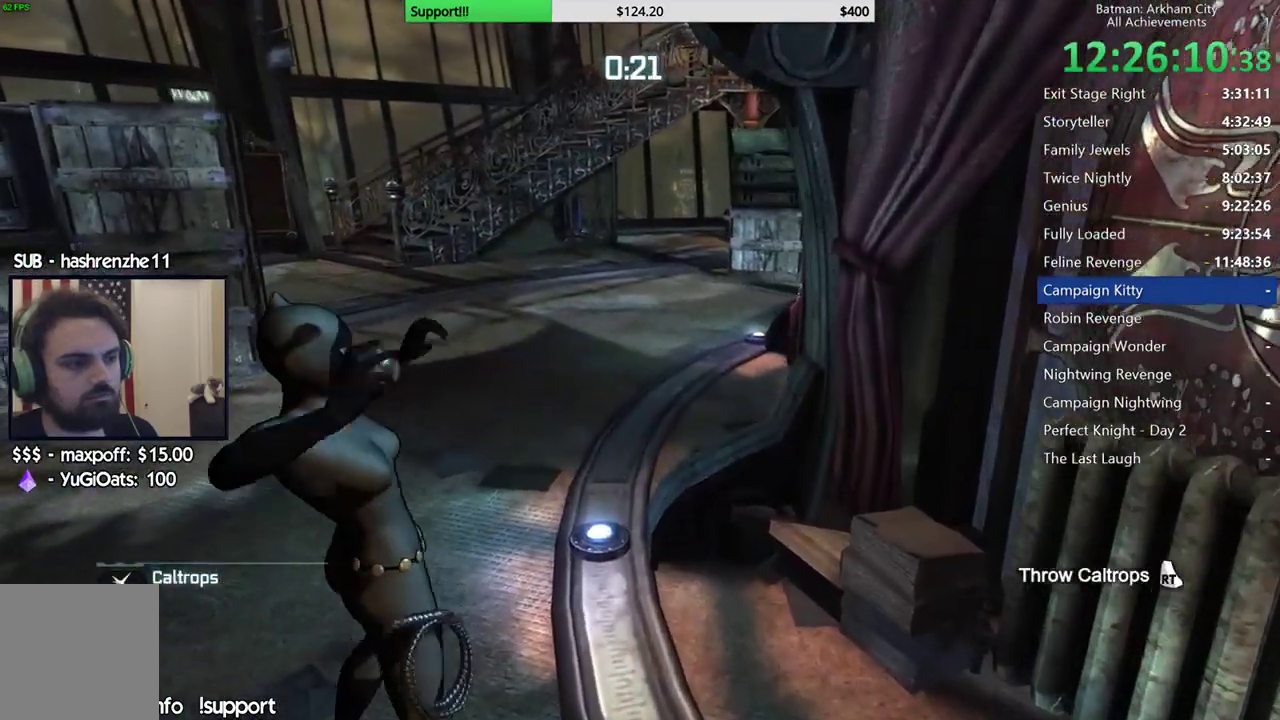
{"buttons": ["A"], "left_stick": "left", "right_stick": "center", "events": [[33, "L2", "up"], [250, "A", "down"]]}
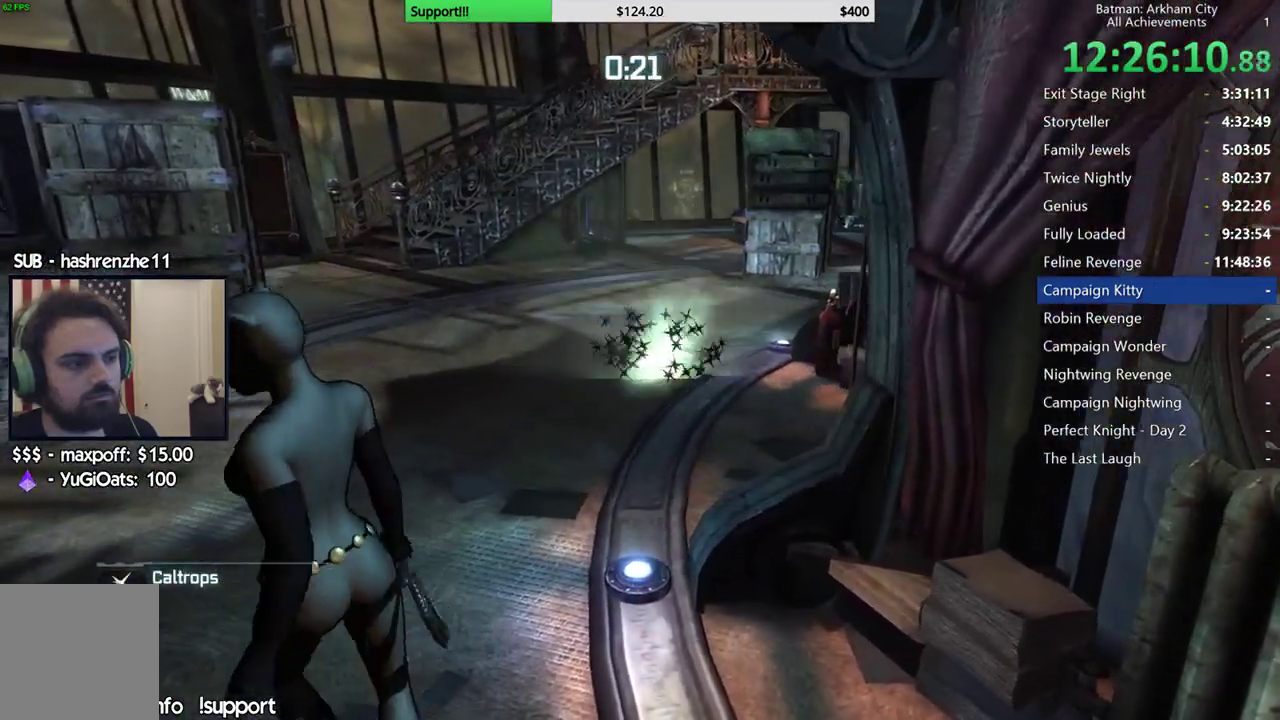
{"buttons": ["A"], "left_stick": "up-left", "right_stick": "center", "events": [[200, "left_stick", "up-left"]]}